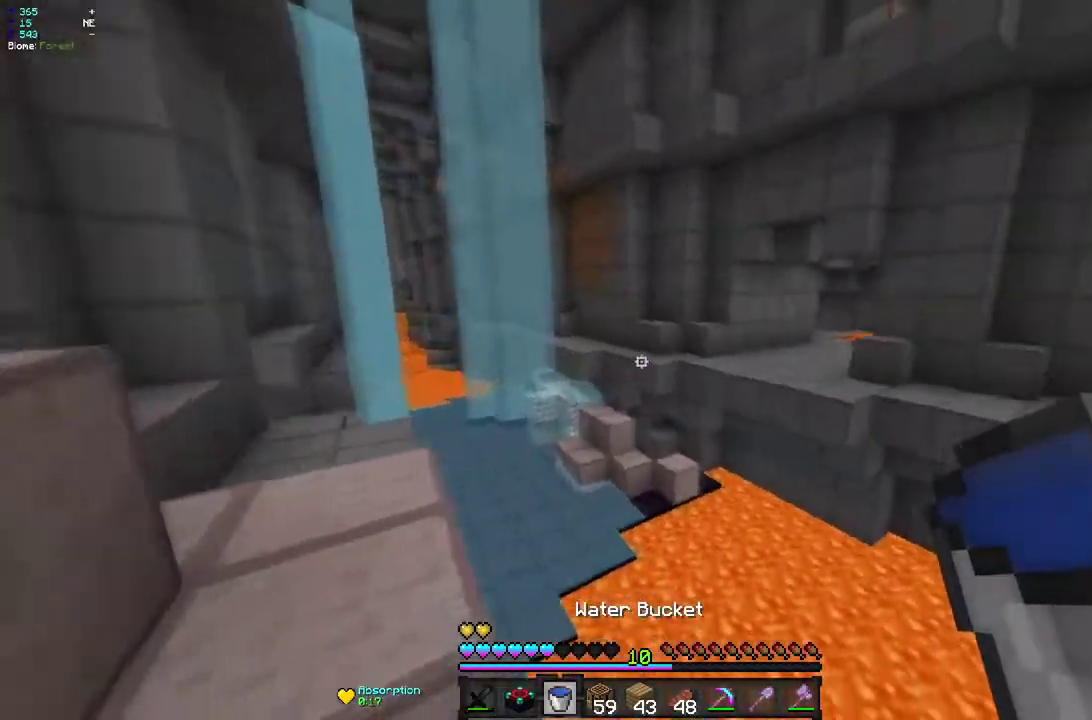
Gameplay with keyboard and mouse; each line is a JSON object with the keys and mouse buttons held at the frame after it. "events" lists presses ("down") and releases ("up") of "d", "q", "s", "z", "mouse_left" and "mouse_right" between this image and that frame as [ms after this image, input, new state], when the widget could be followed in between. "mouse_left", "mouse_right" = the "left", "right" buttons of the "mouse" list. No other keys are recorded. Fast repeated clicks can show as one long hold. Mouse movement is not recorded.
{"keys": ["q", "z"], "mouse": [], "events": [[100, "q", "down"], [167, "z", "down"]]}
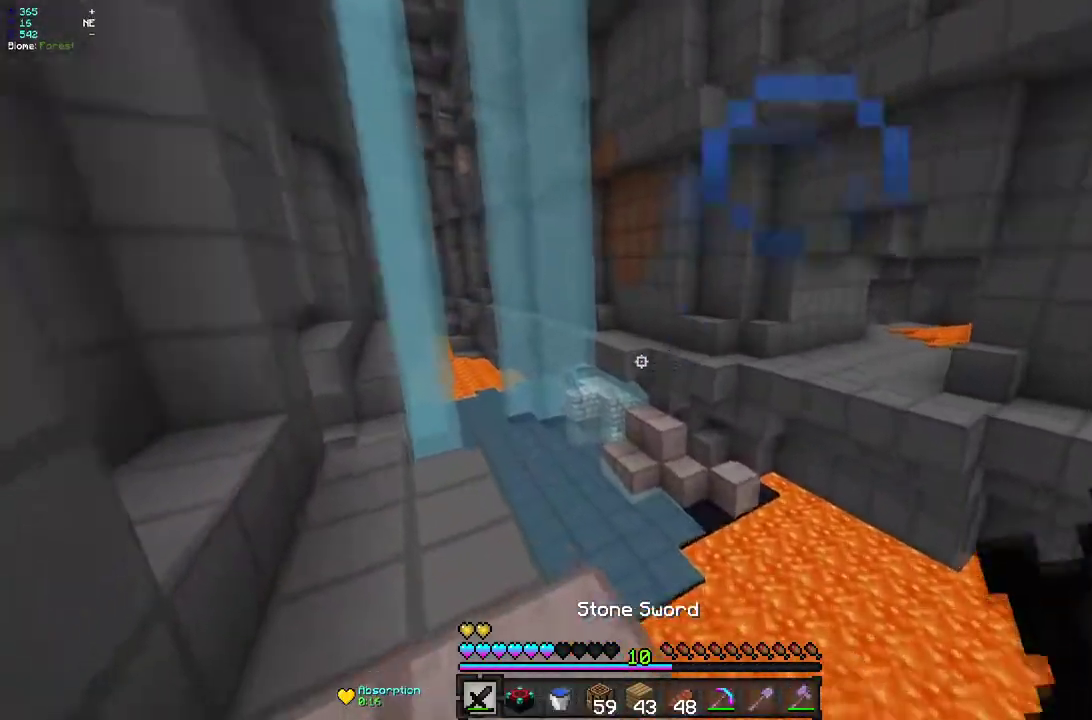
{"keys": ["q", "z"], "mouse": [], "events": [[17, "q", "up"], [117, "q", "down"]]}
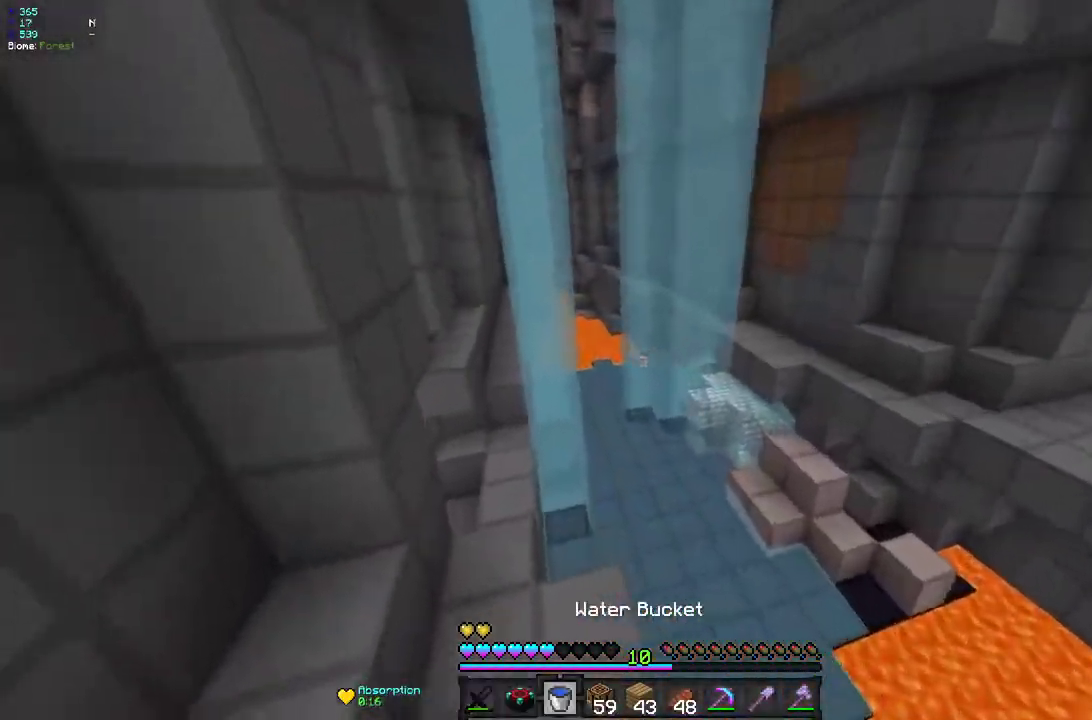
{"keys": ["z"], "mouse": [], "events": [[50, "q", "up"]]}
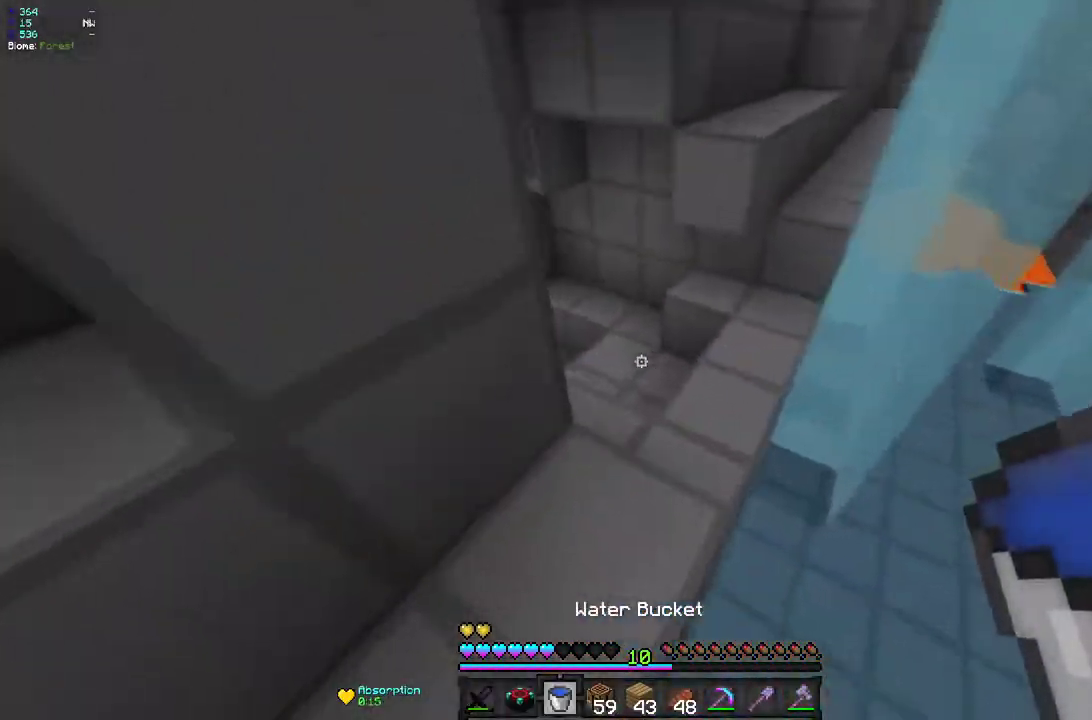
{"keys": ["z"], "mouse": [], "events": [[67, "d", "down"], [333, "d", "up"]]}
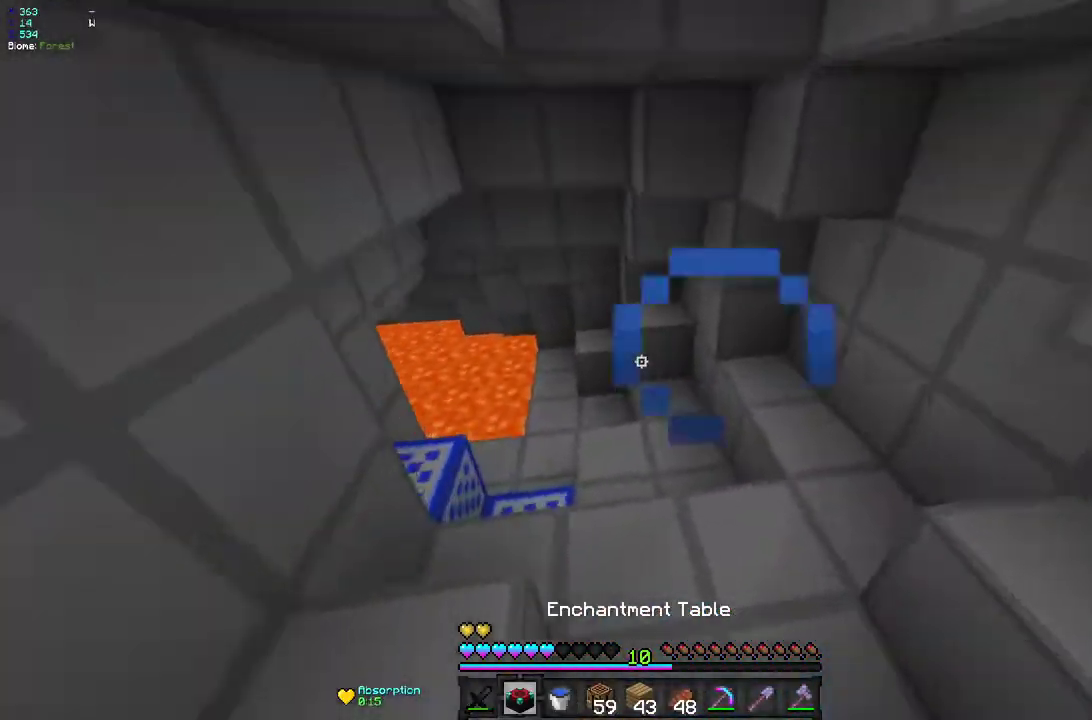
{"keys": ["z"], "mouse": [], "events": []}
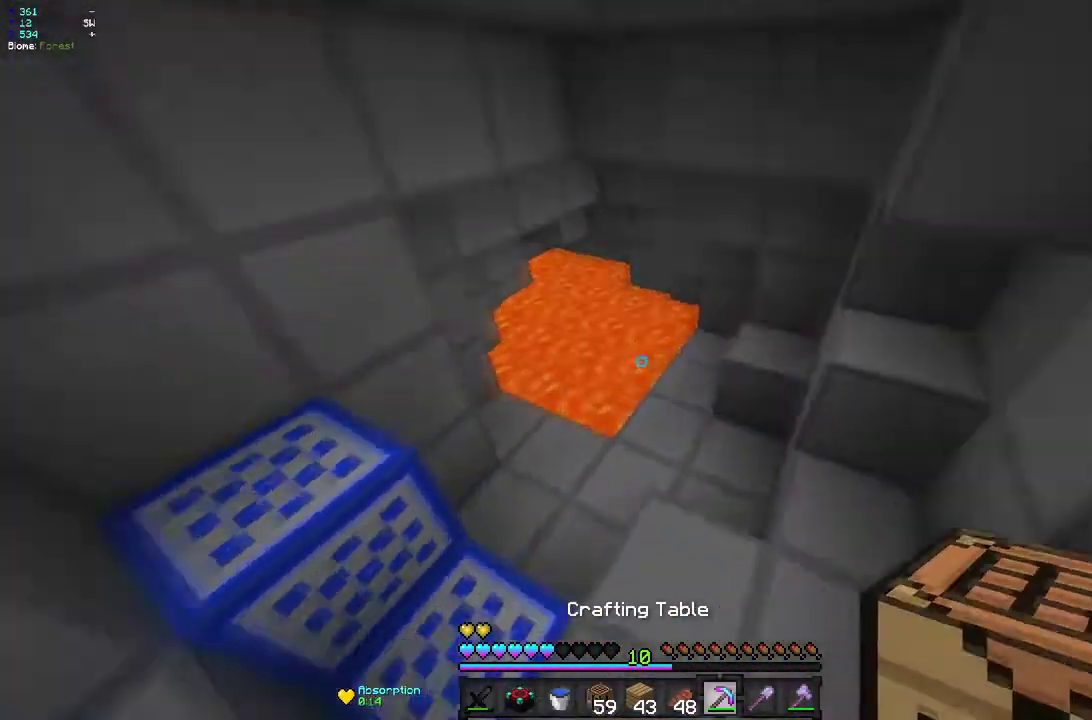
{"keys": ["z"], "mouse": ["left"], "events": [[100, "q", "down"], [117, "mouse_left", "down"], [167, "z", "up"], [283, "z", "down"], [450, "q", "up"]]}
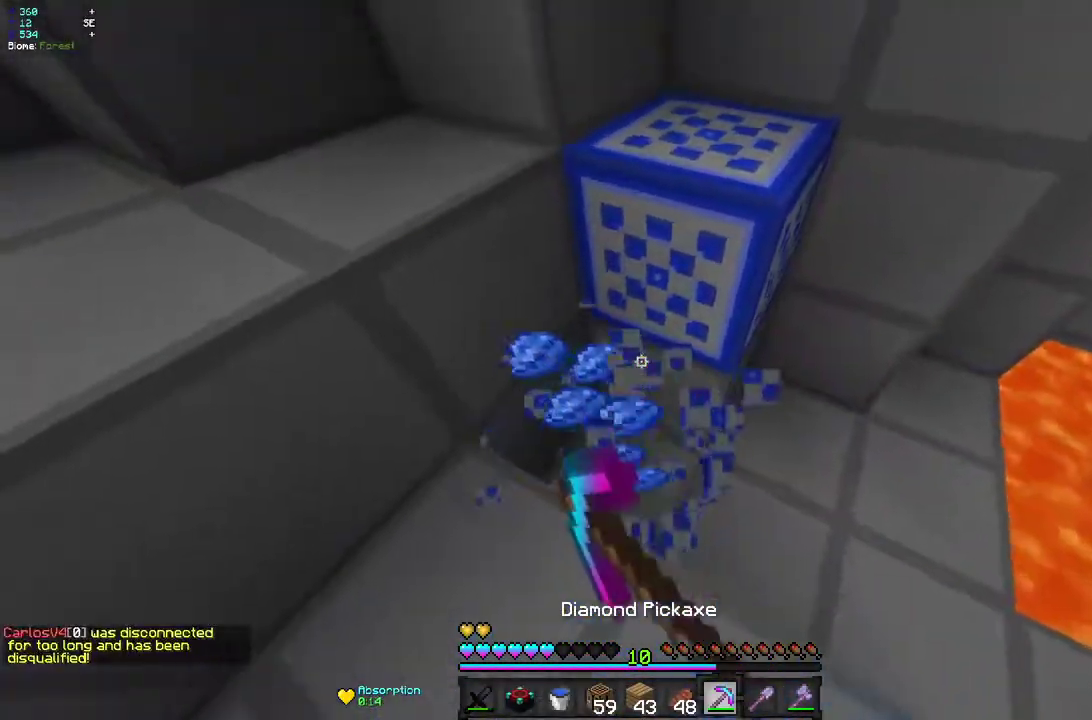
{"keys": ["q", "z"], "mouse": []}
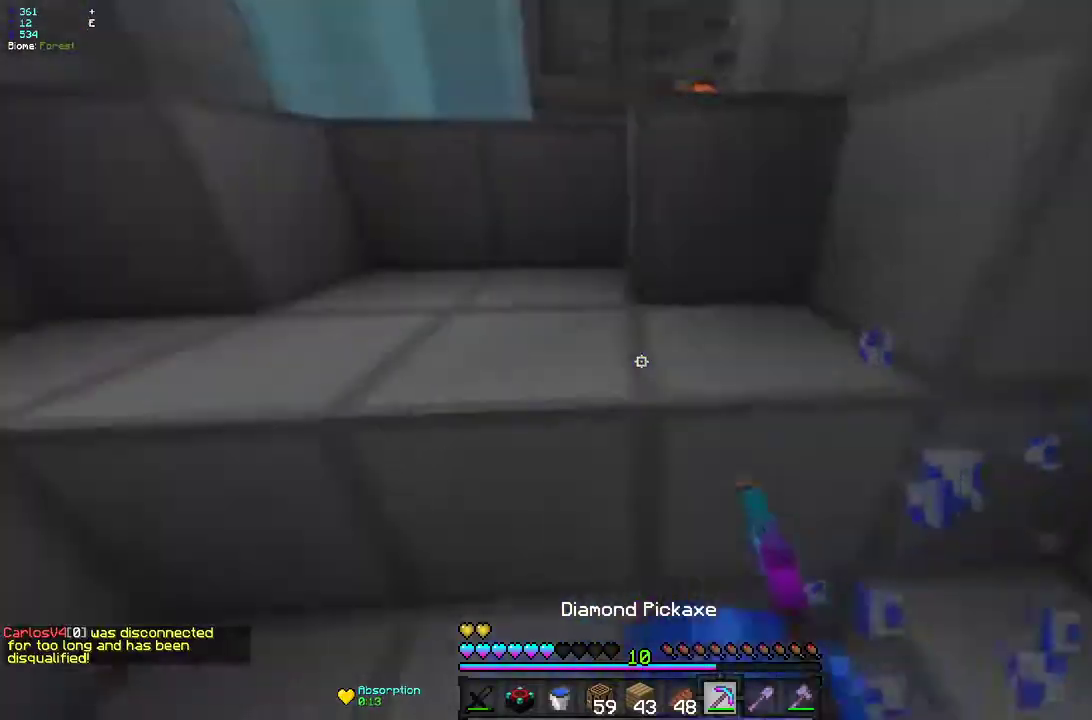
{"keys": ["d", "z"], "mouse": [], "events": [[267, "q", "up"], [283, "d", "down"]]}
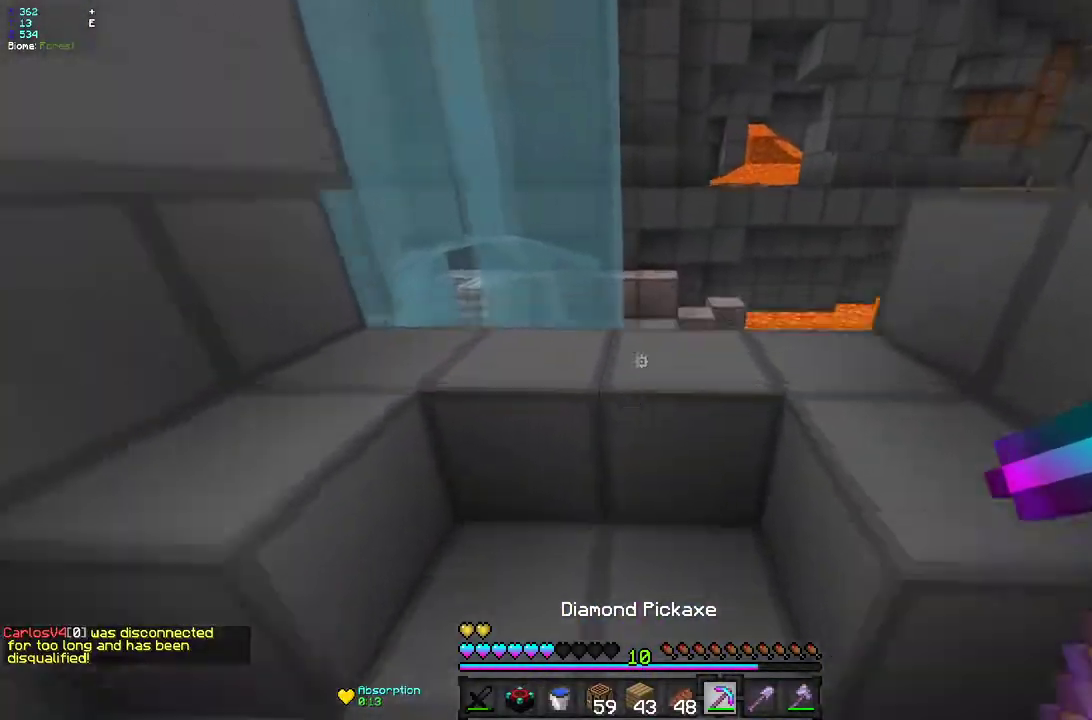
{"keys": [], "mouse": [], "events": [[50, "d", "up"], [200, "z", "up"]]}
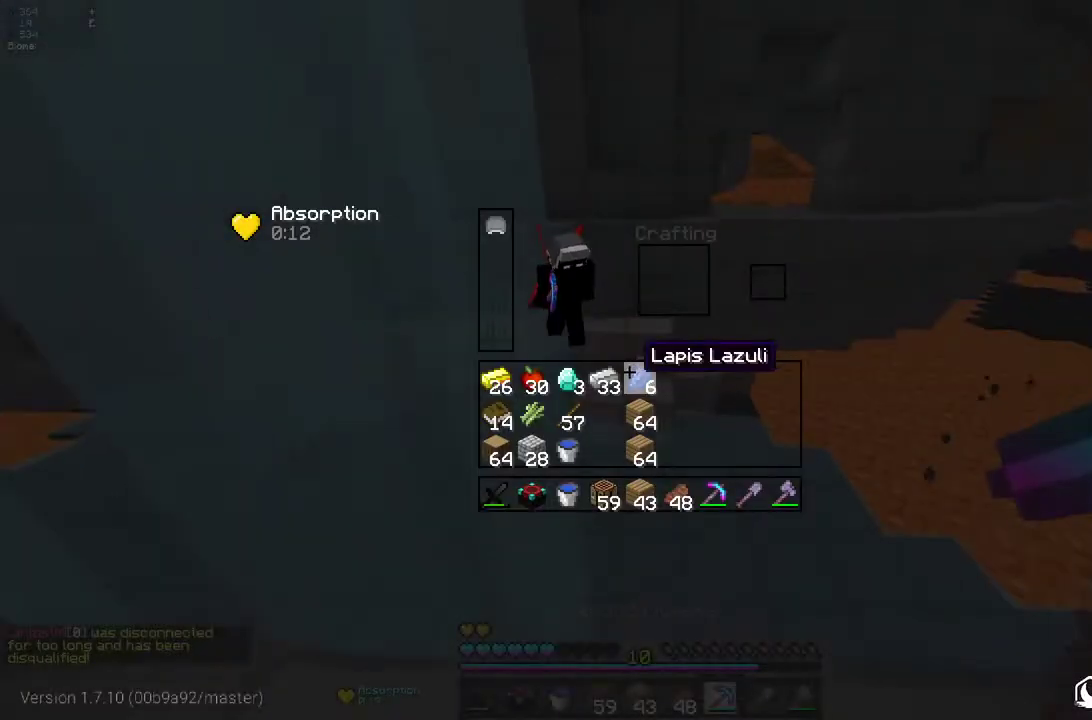
{"keys": ["d", "z"], "mouse": [], "events": [[350, "z", "down"], [400, "d", "down"]]}
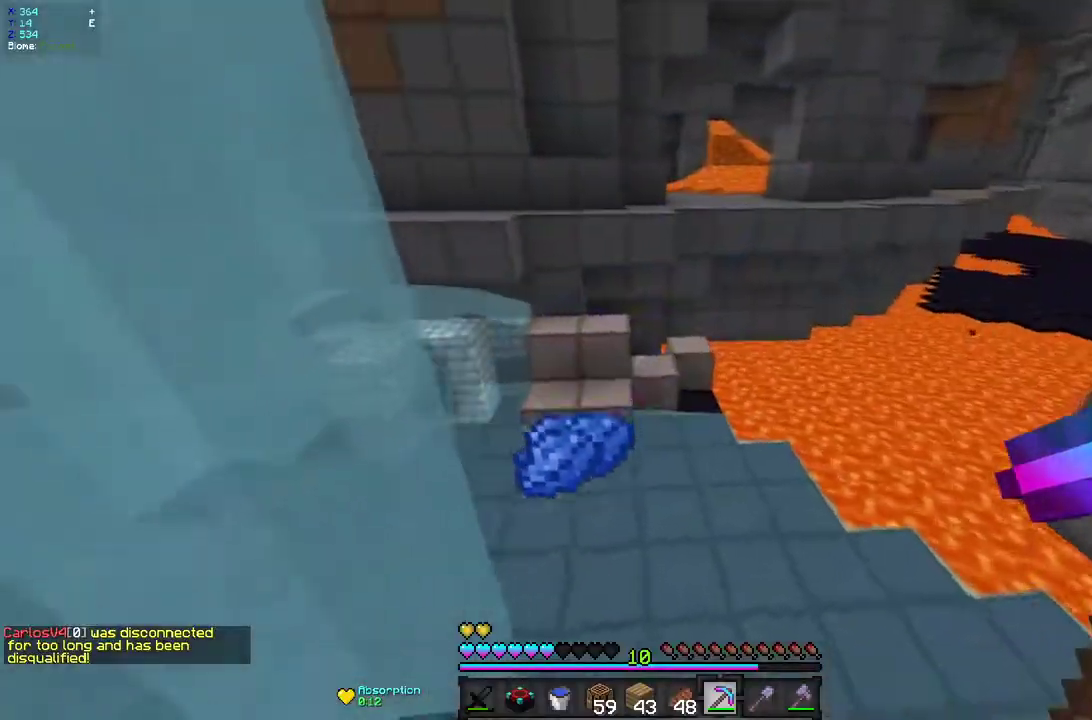
{"keys": ["q", "z"], "mouse": [], "events": [[33, "d", "up"], [217, "q", "down"]]}
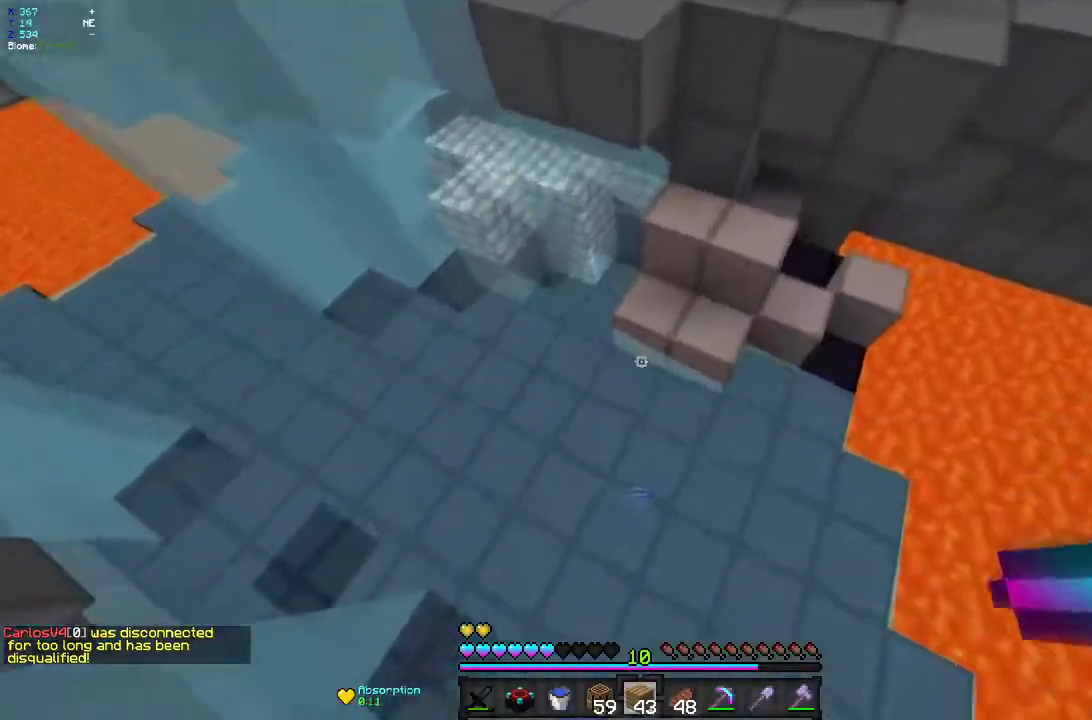
{"keys": ["d"], "mouse": []}
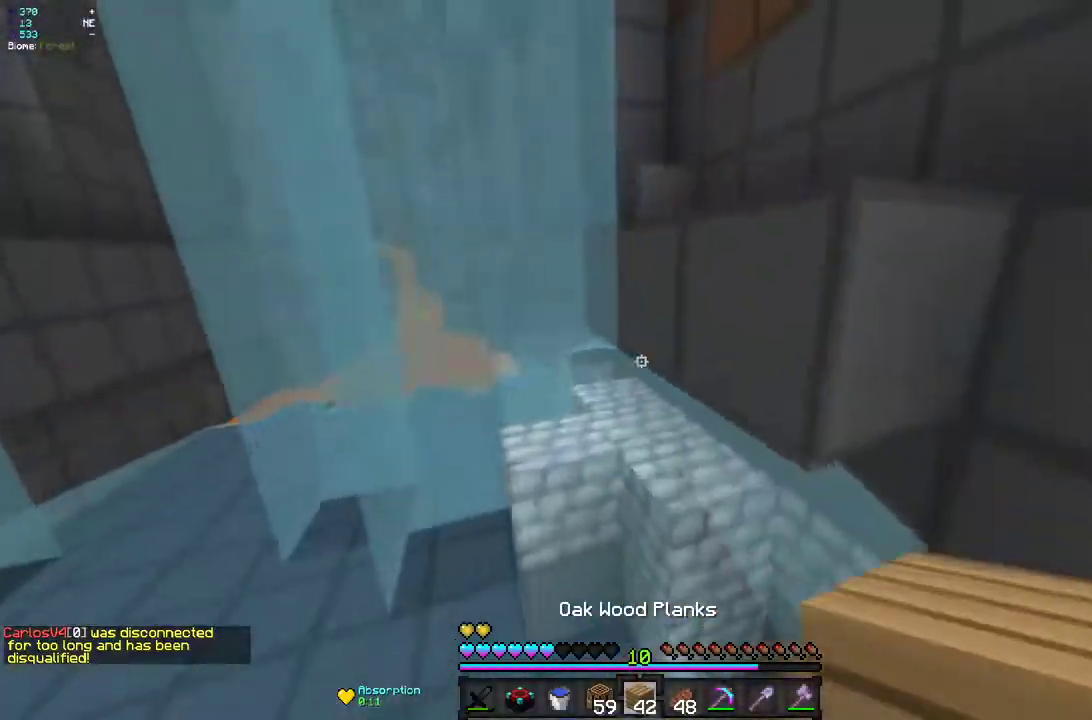
{"keys": [], "mouse": [], "events": [[83, "d", "up"]]}
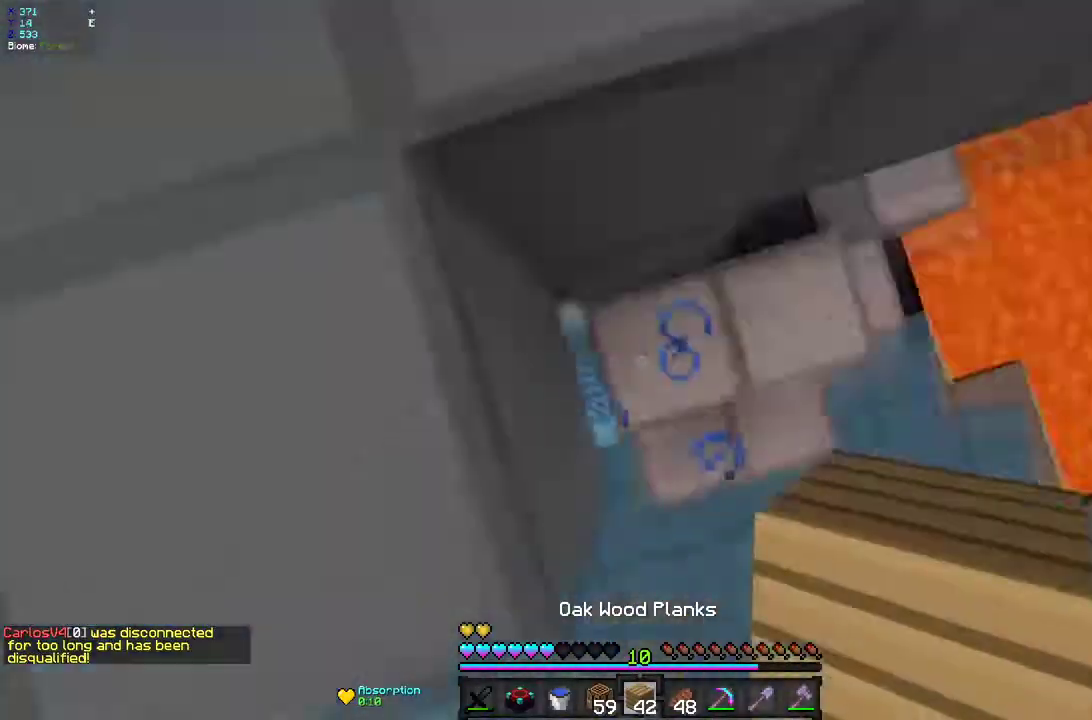
{"keys": ["q", "z"], "mouse": []}
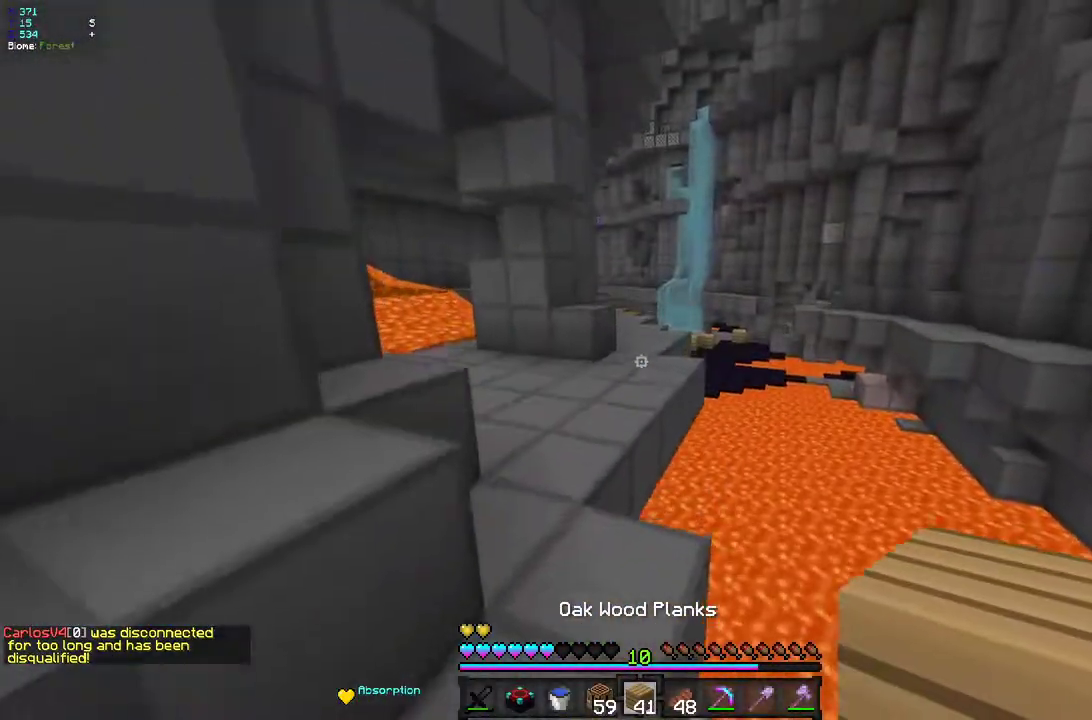
{"keys": ["q", "z"], "mouse": [], "events": [[17, "q", "up"], [450, "q", "down"]]}
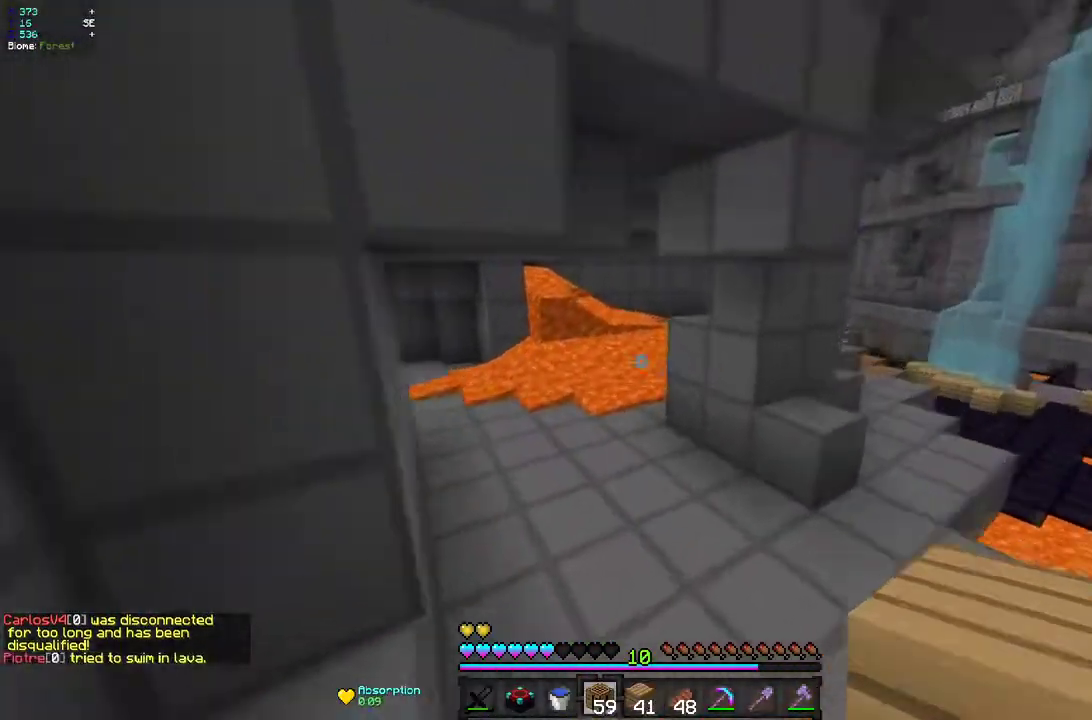
{"keys": ["z"], "mouse": [], "events": [[100, "q", "up"]]}
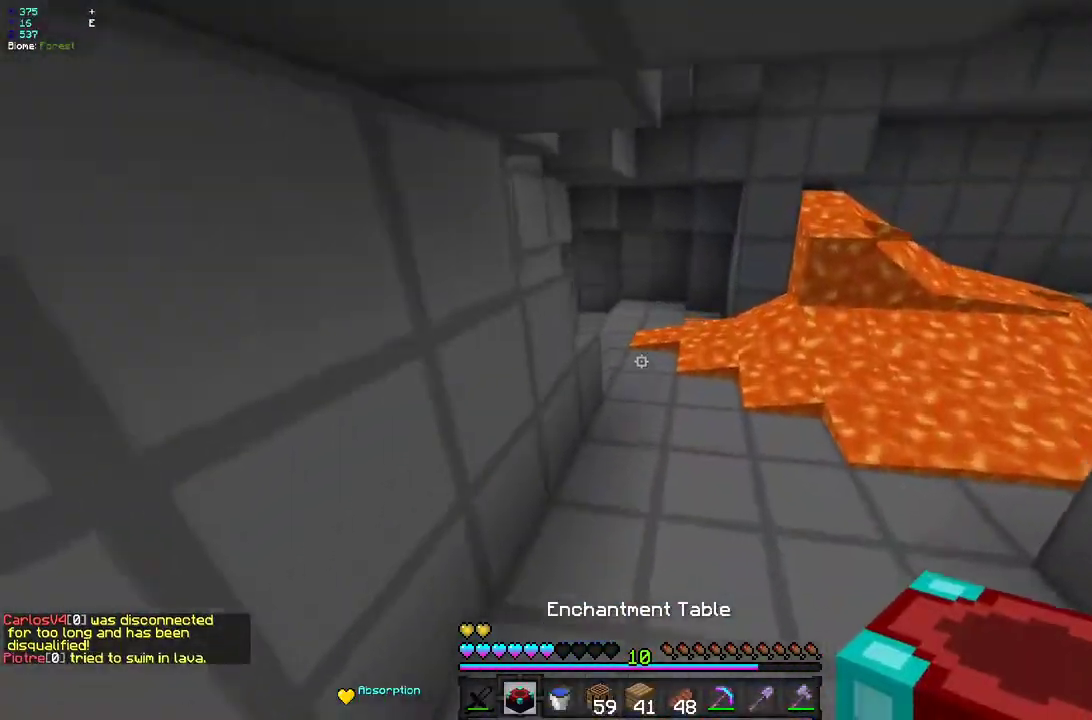
{"keys": ["z"], "mouse": ["right"], "events": [[100, "q", "down"], [233, "mouse_left", "down"], [283, "q", "up"], [367, "mouse_left", "up"], [483, "mouse_right", "down"]]}
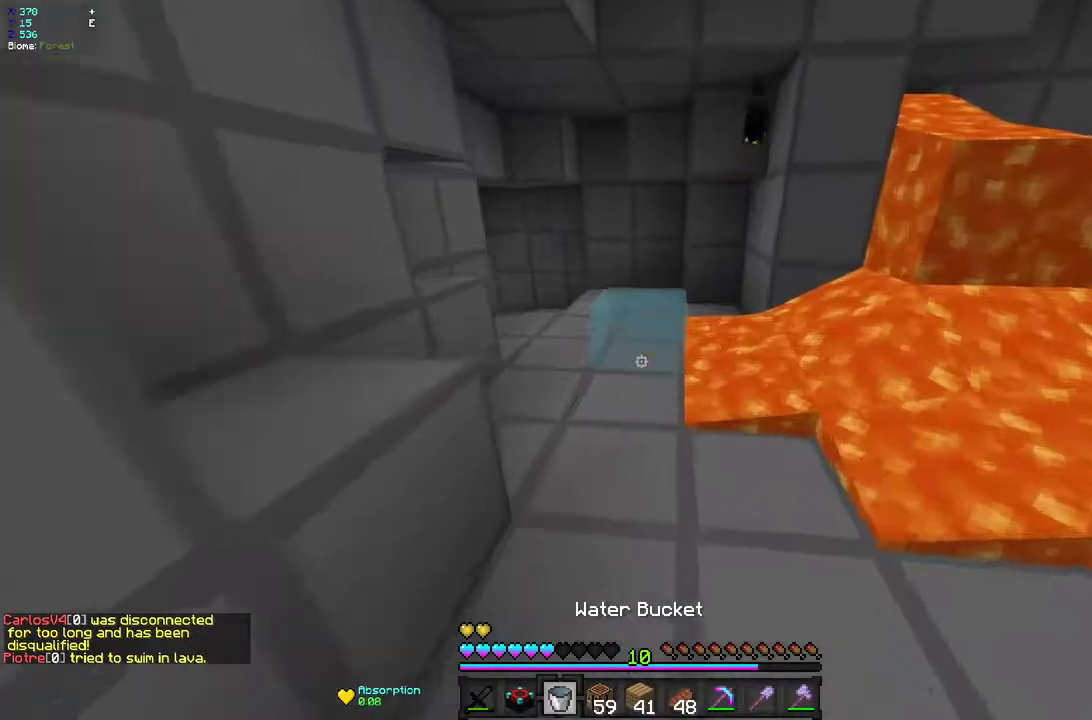
{"keys": ["z"], "mouse": [], "events": [[83, "q", "down"], [233, "mouse_right", "up"], [233, "q", "up"]]}
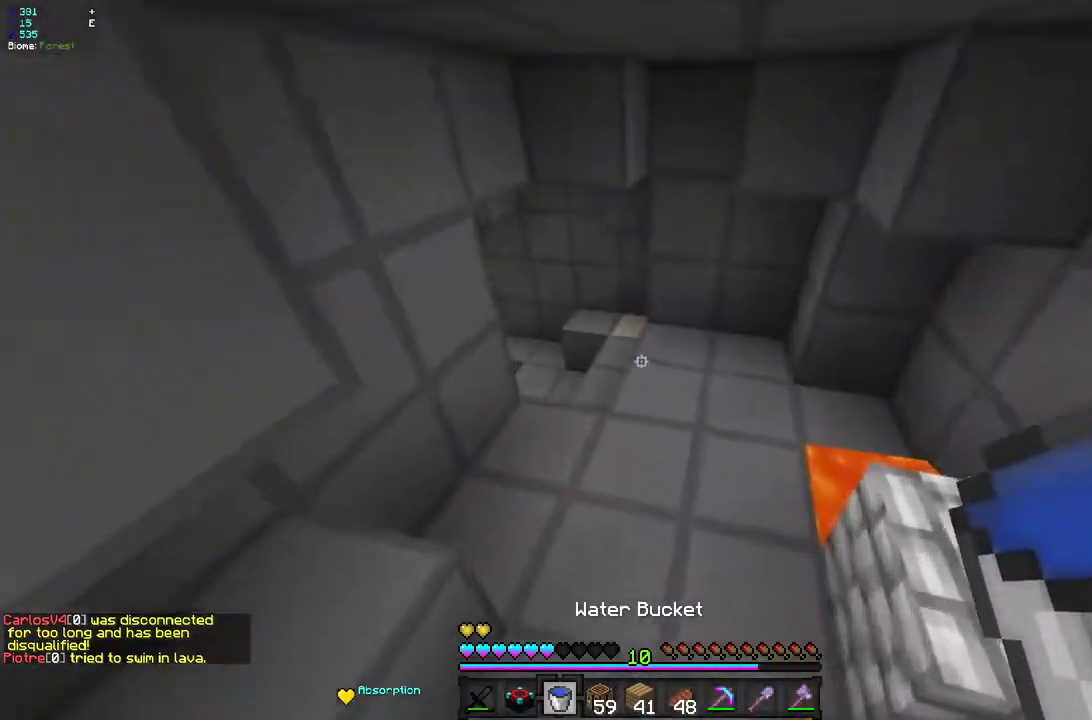
{"keys": ["q", "z"], "mouse": ["left"], "events": [[383, "mouse_left", "down"], [483, "q", "down"]]}
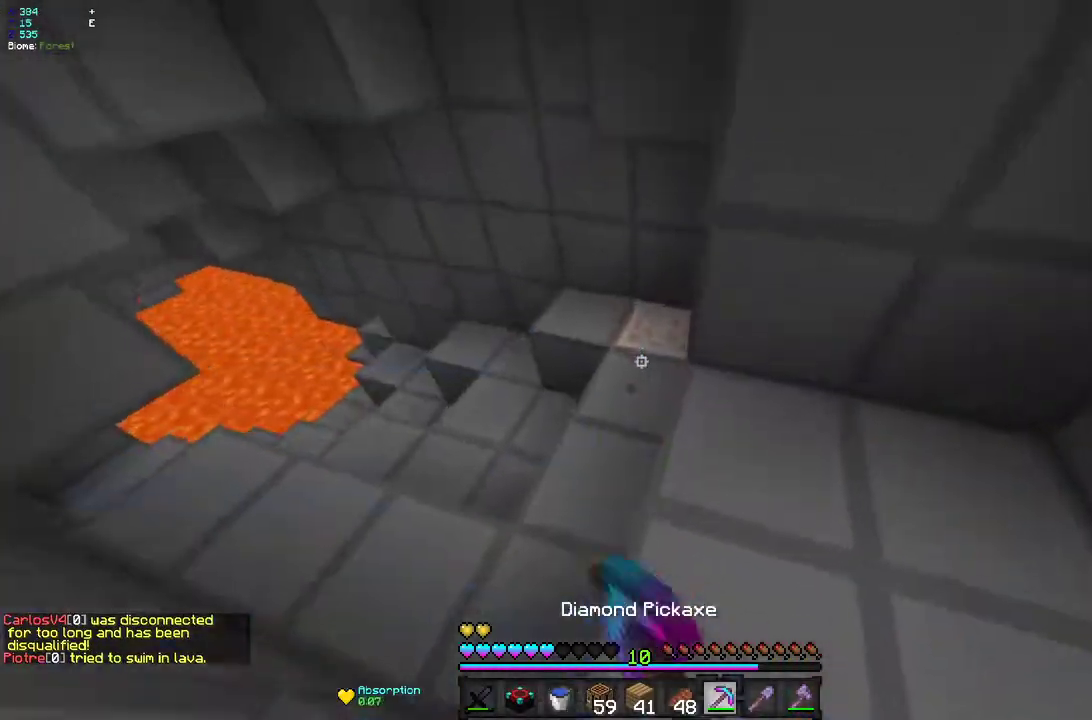
{"keys": ["q", "z"], "mouse": ["left"], "events": [[133, "q", "up"], [483, "q", "down"]]}
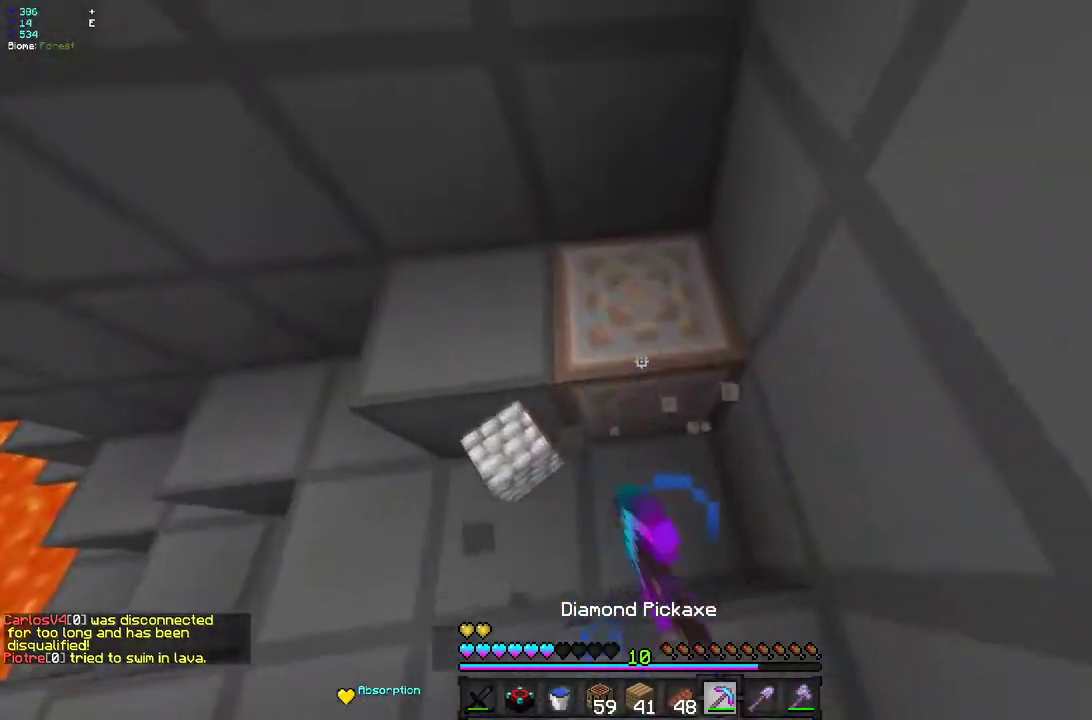
{"keys": ["d", "z"], "mouse": ["left"]}
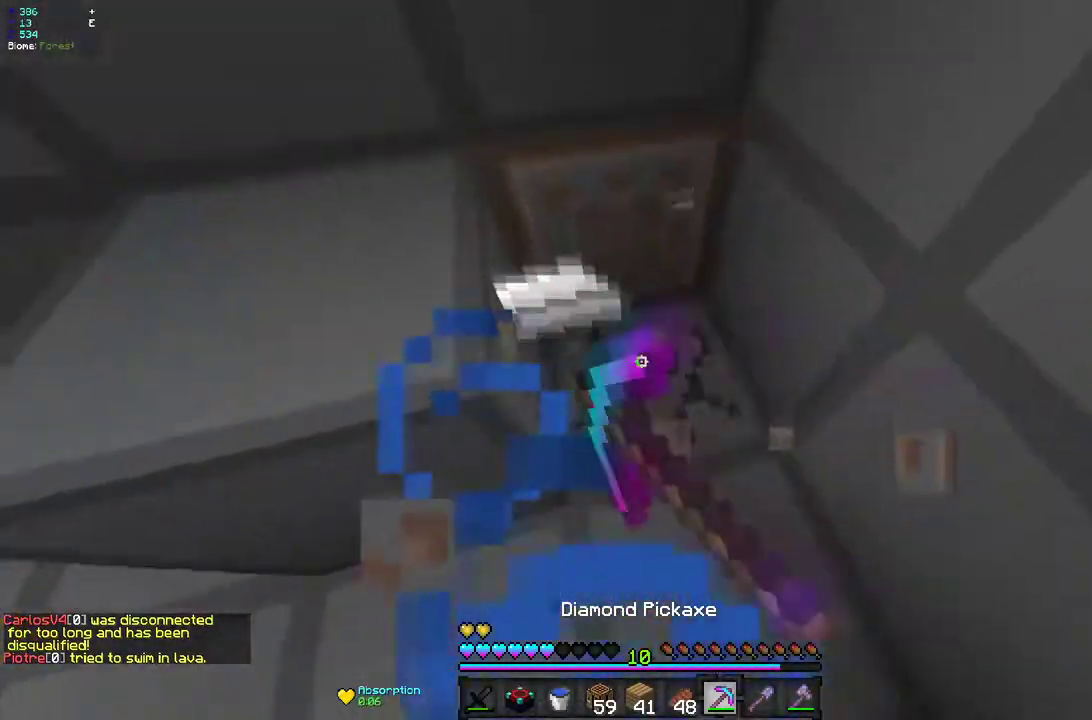
{"keys": ["q", "z"], "mouse": ["left"], "events": [[250, "d", "up"], [417, "q", "down"]]}
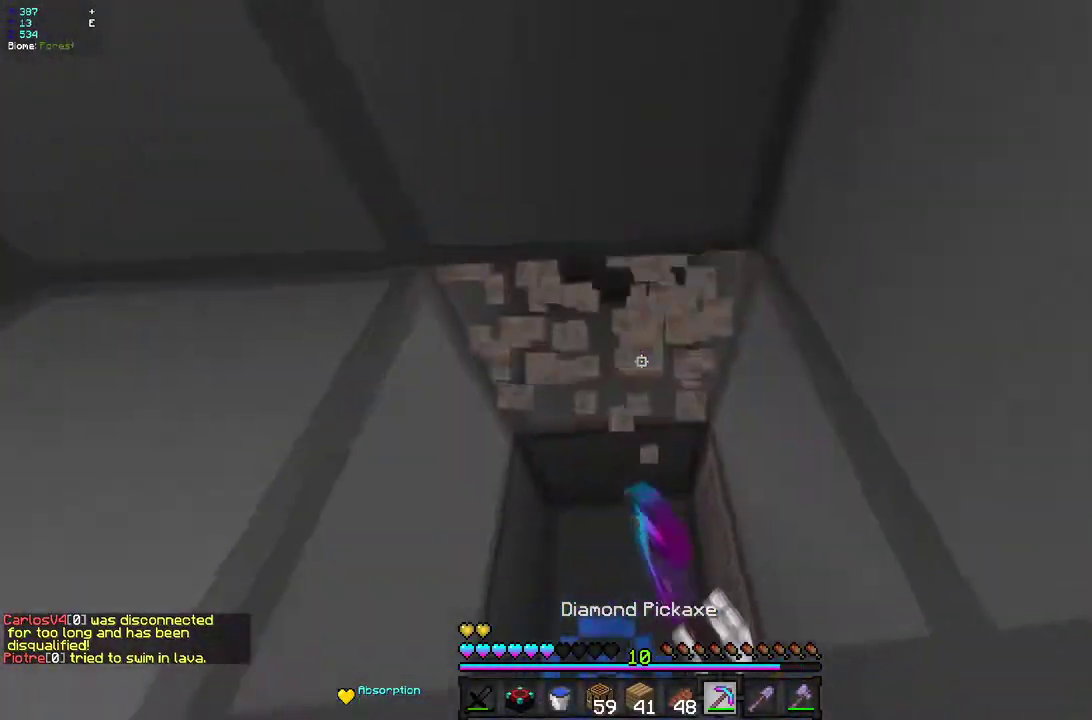
{"keys": ["d"], "mouse": ["left"], "events": [[17, "q", "up"], [83, "q", "down"], [150, "q", "up"], [200, "z", "up"], [383, "d", "down"]]}
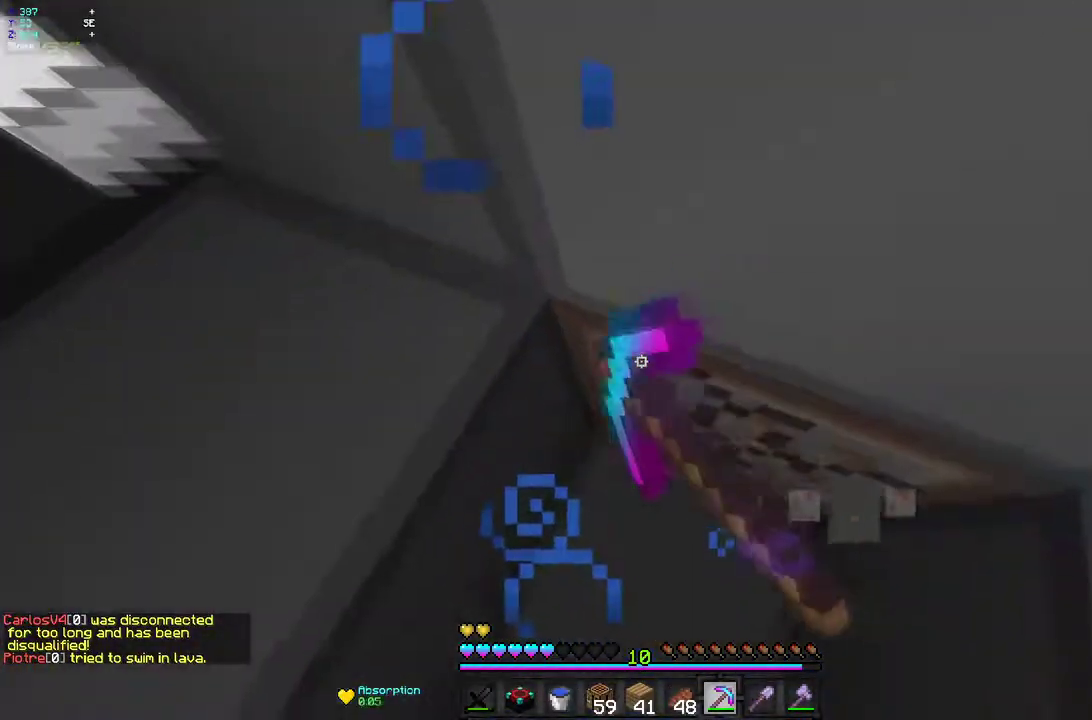
{"keys": ["z"], "mouse": ["left"]}
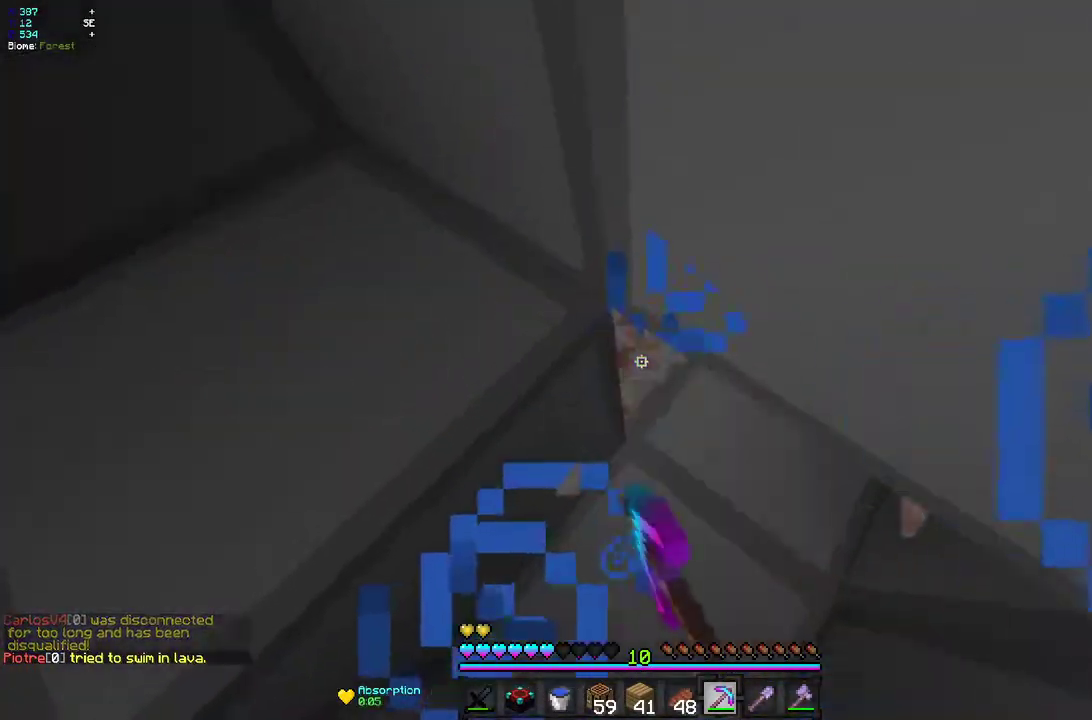
{"keys": [], "mouse": [], "events": [[83, "q", "down"], [233, "mouse_left", "up"], [333, "z", "up"], [383, "q", "up"]]}
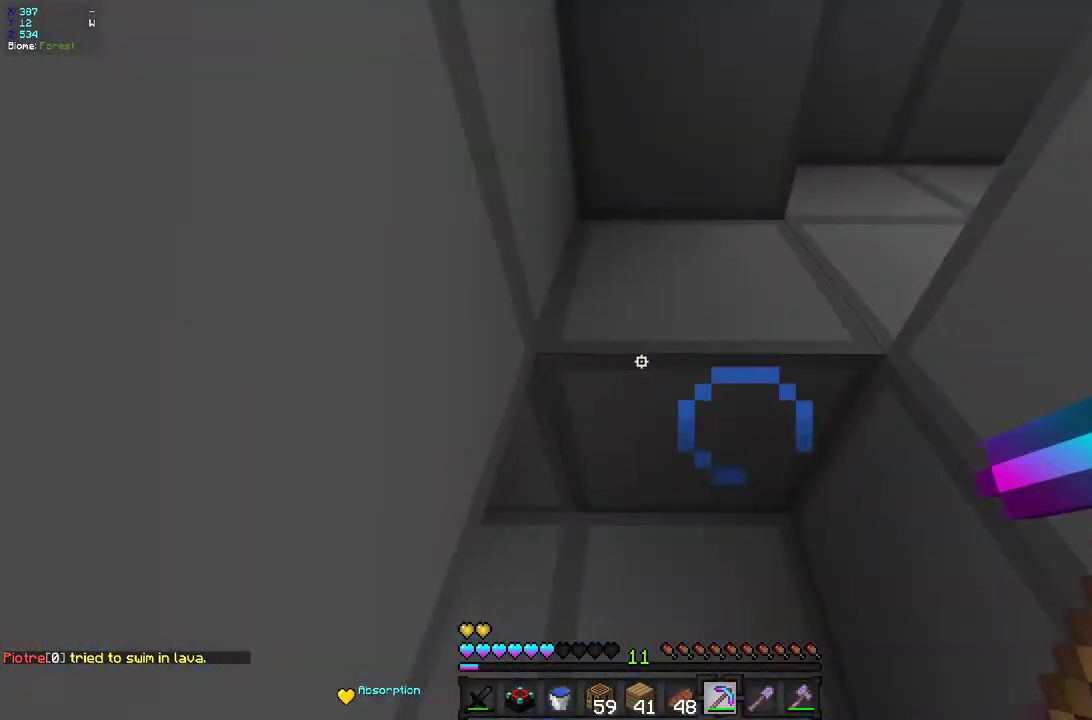
{"keys": ["q"], "mouse": [], "events": [[50, "q", "down"], [67, "z", "down"], [350, "z", "up"]]}
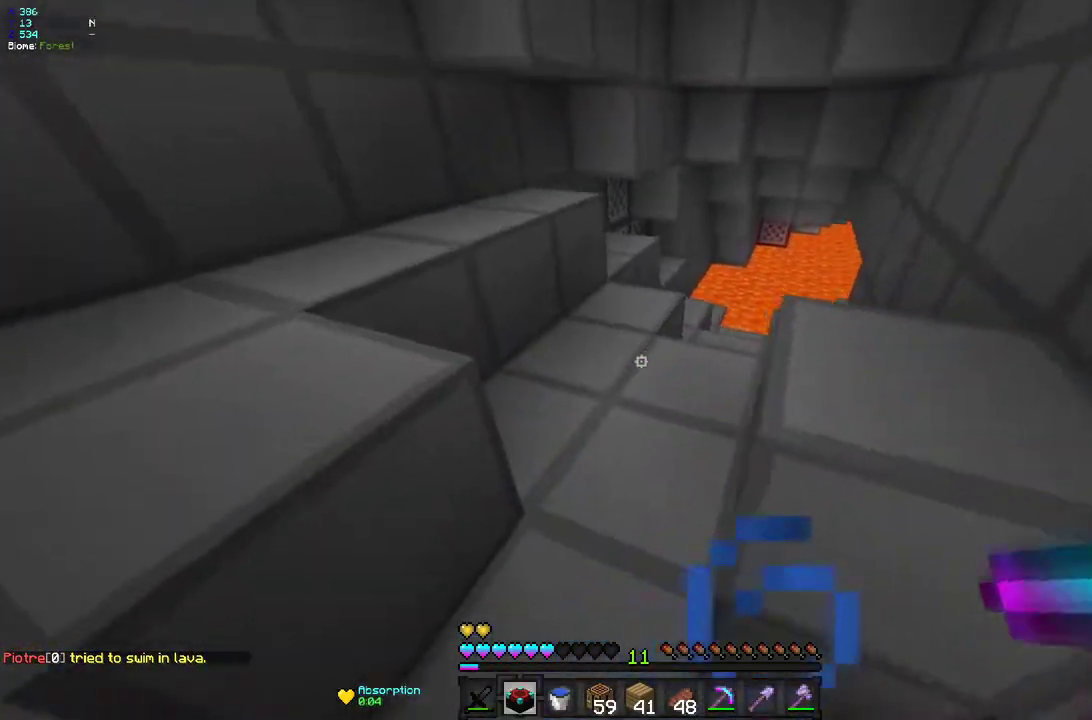
{"keys": [], "mouse": ["right"], "events": [[83, "q", "up"], [383, "mouse_right", "down"]]}
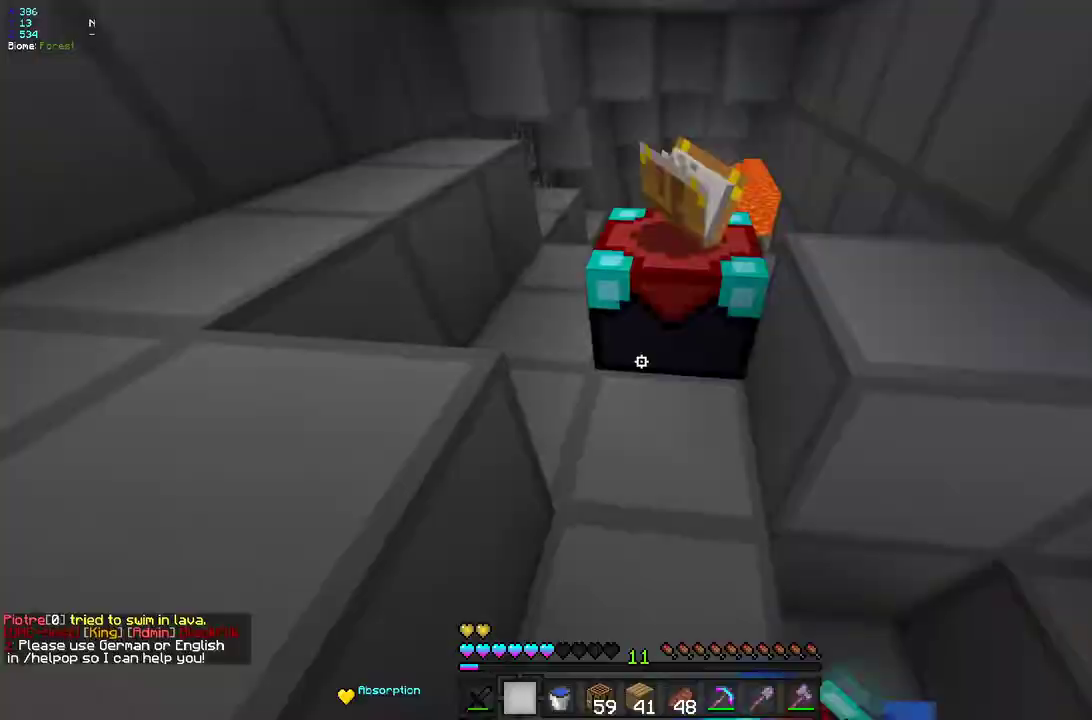
{"keys": [], "mouse": [], "events": [[100, "mouse_right", "up"]]}